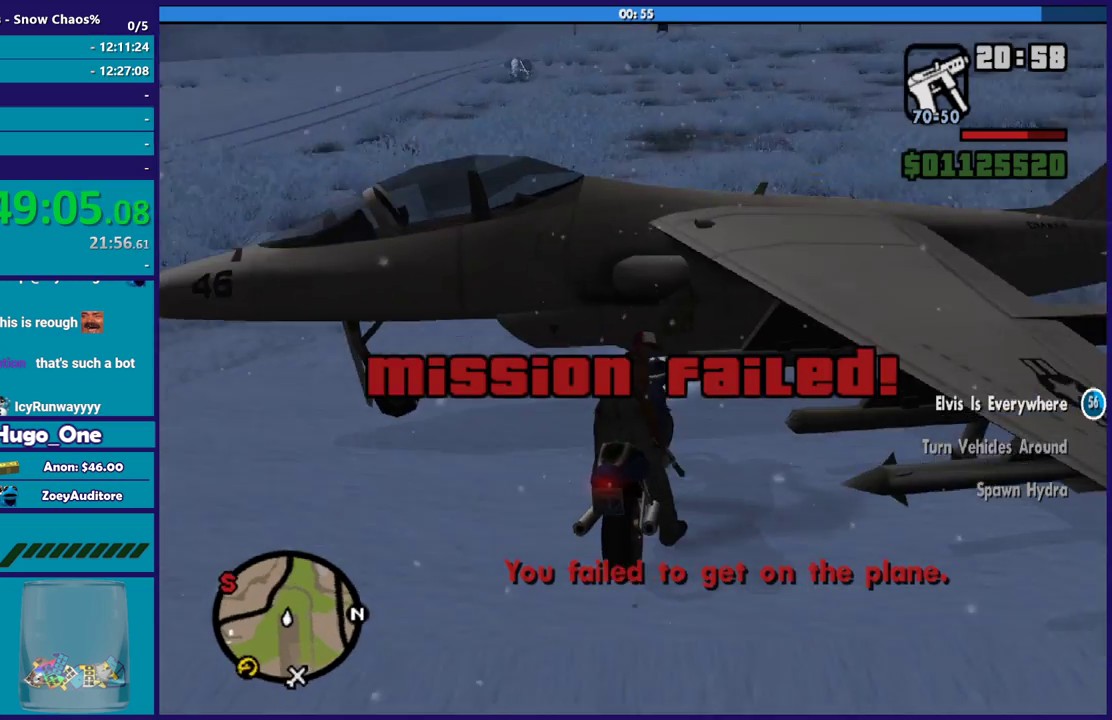
Gameplay with a controller (Xbox layout); each line is a JSON object with the inputs held at the frame after it. "events" lists button and stick changes between this image and that frame as [ms after this image, input, new state], when the widget could be followed in between.
{"buttons": ["L2"], "left_stick": "right", "right_stick": "down-left", "events": []}
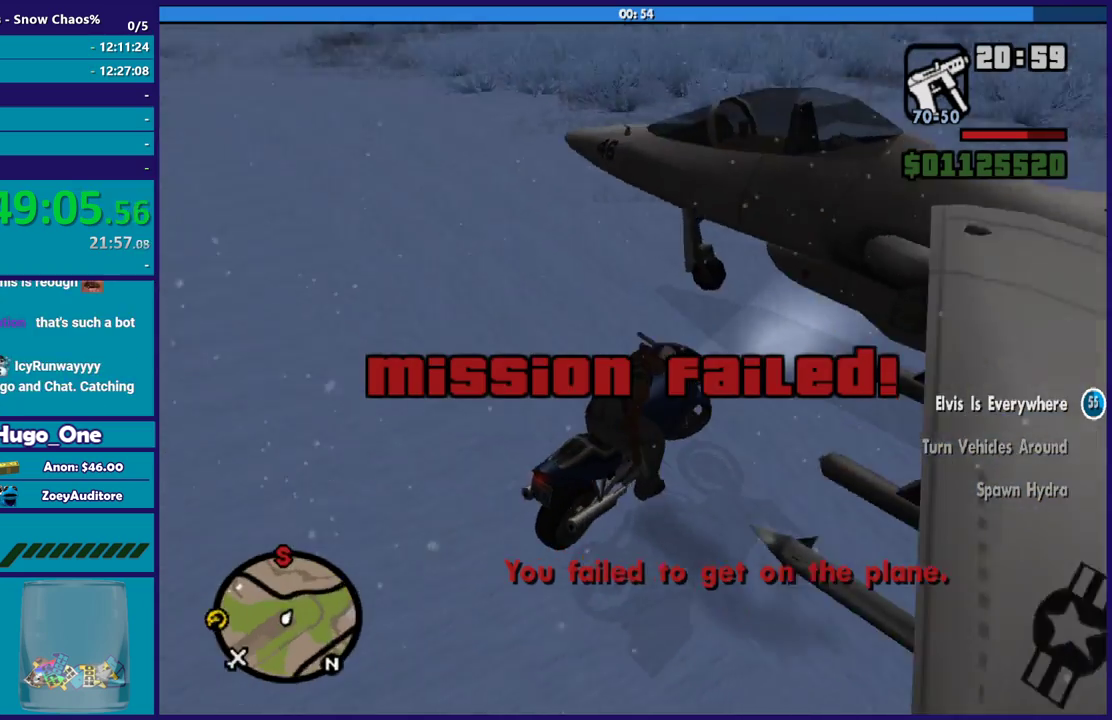
{"buttons": ["L2"], "left_stick": "right", "right_stick": "center", "events": [[367, "right_stick", "left"], [500, "right_stick", "center"]]}
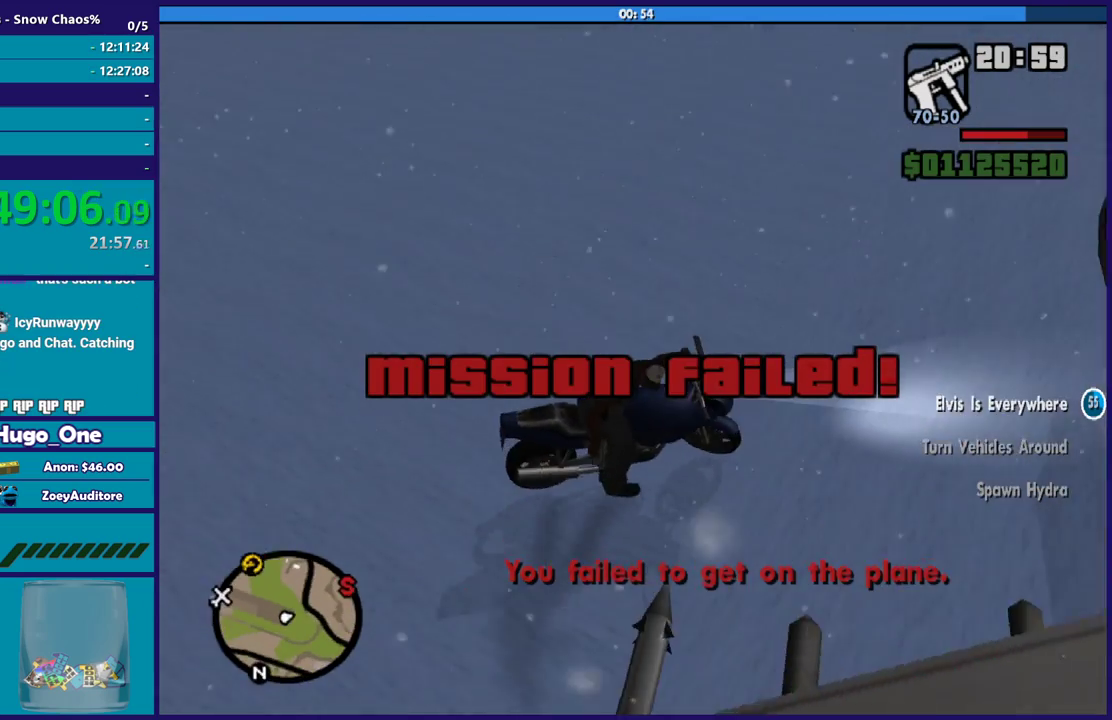
{"buttons": ["R2"], "left_stick": "left", "right_stick": "up", "events": [[167, "L2", "up"], [167, "left_stick", "left"], [167, "right_stick", "up-right"], [201, "R2", "down"], [468, "right_stick", "up"]]}
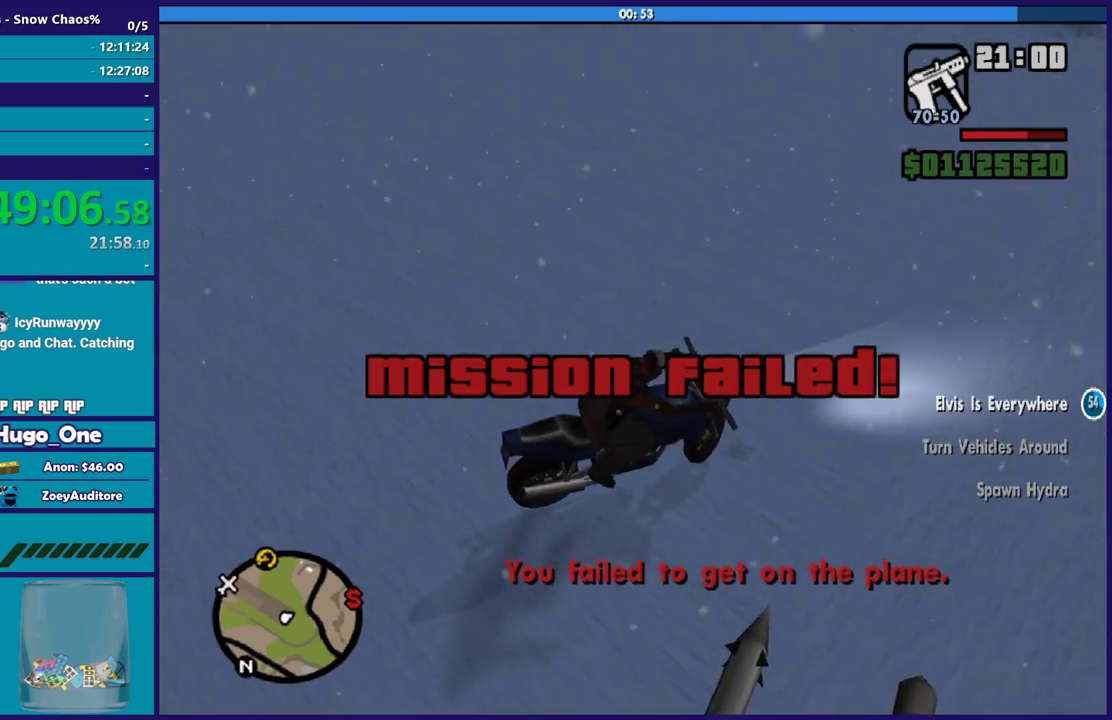
{"buttons": ["R2"], "left_stick": "left", "right_stick": "up-left", "events": [[67, "right_stick", "up-left"]]}
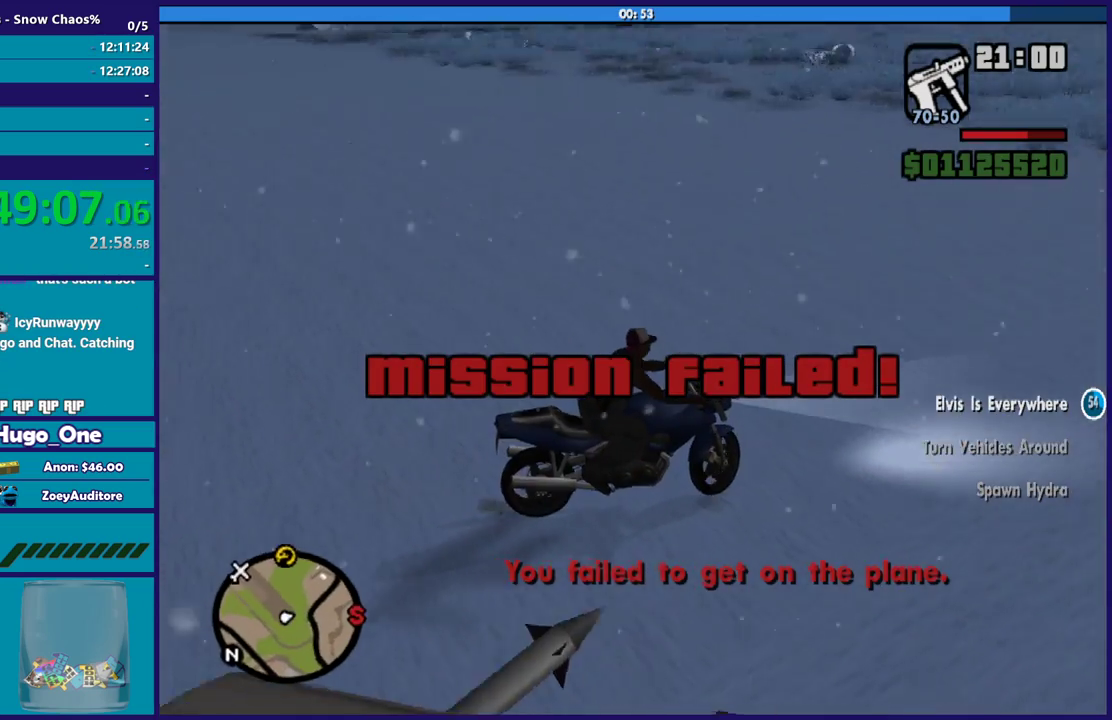
{"buttons": ["R2"], "left_stick": "left", "right_stick": "left", "events": [[134, "right_stick", "left"], [301, "right_stick", "up-left"], [401, "right_stick", "left"]]}
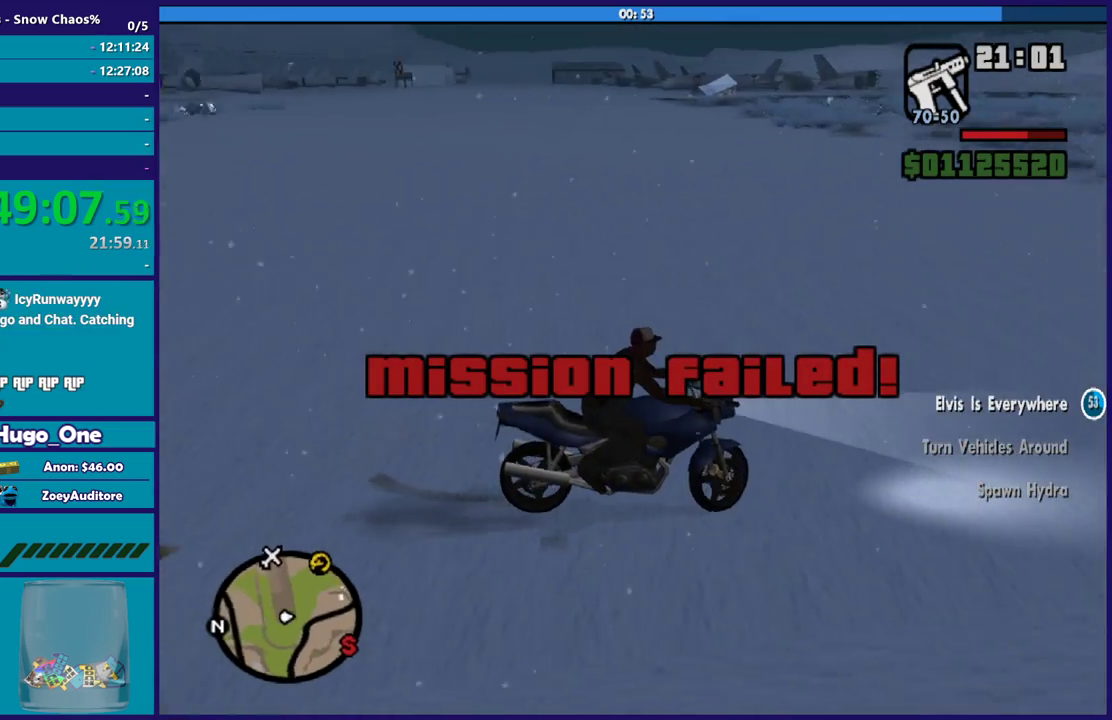
{"buttons": [], "left_stick": "left", "right_stick": "center", "events": [[133, "R2", "up"], [200, "right_stick", "center"], [233, "R2", "down"], [300, "right_stick", "up-left"], [434, "right_stick", "center"], [467, "R2", "up"]]}